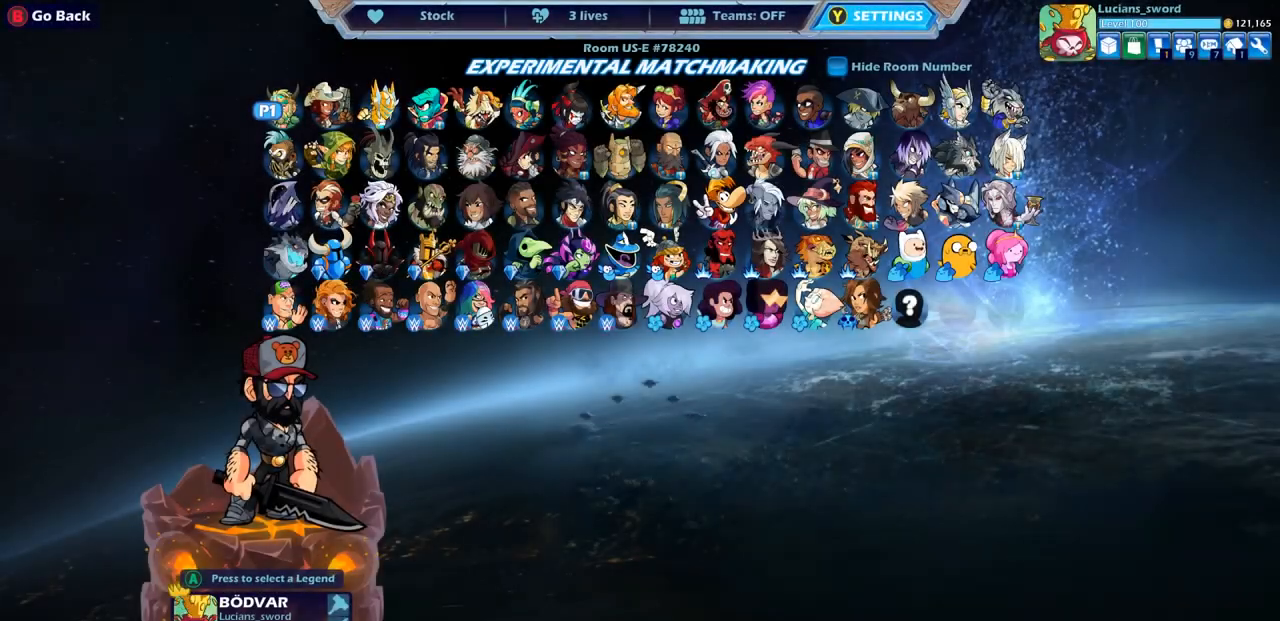
Gameplay with a controller (PlayStation layout); each line is a JSON object with the inputs held at the frame after it. "events" lists button and stick changes between this image and that frame as [ms after this image, input, new state], when the widget could be followed in between.
{"buttons": ["DPAD_RIGHT"], "left_stick": "center", "right_stick": "center", "events": [[100, "DPAD_RIGHT", "up"], [217, "DPAD_RIGHT", "down"], [300, "DPAD_RIGHT", "up"], [417, "DPAD_RIGHT", "down"]]}
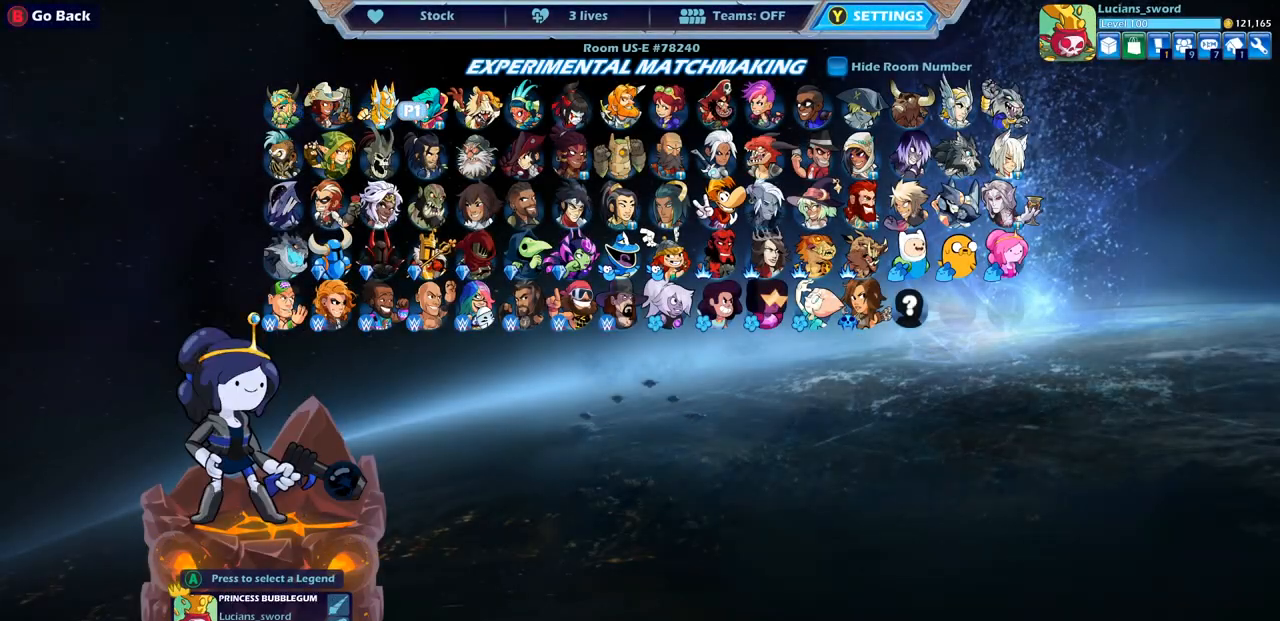
{"buttons": [], "left_stick": "center", "right_stick": "center", "events": [[17, "DPAD_RIGHT", "up"], [117, "DPAD_RIGHT", "down"], [217, "DPAD_RIGHT", "up"], [317, "DPAD_RIGHT", "down"], [400, "DPAD_RIGHT", "up"]]}
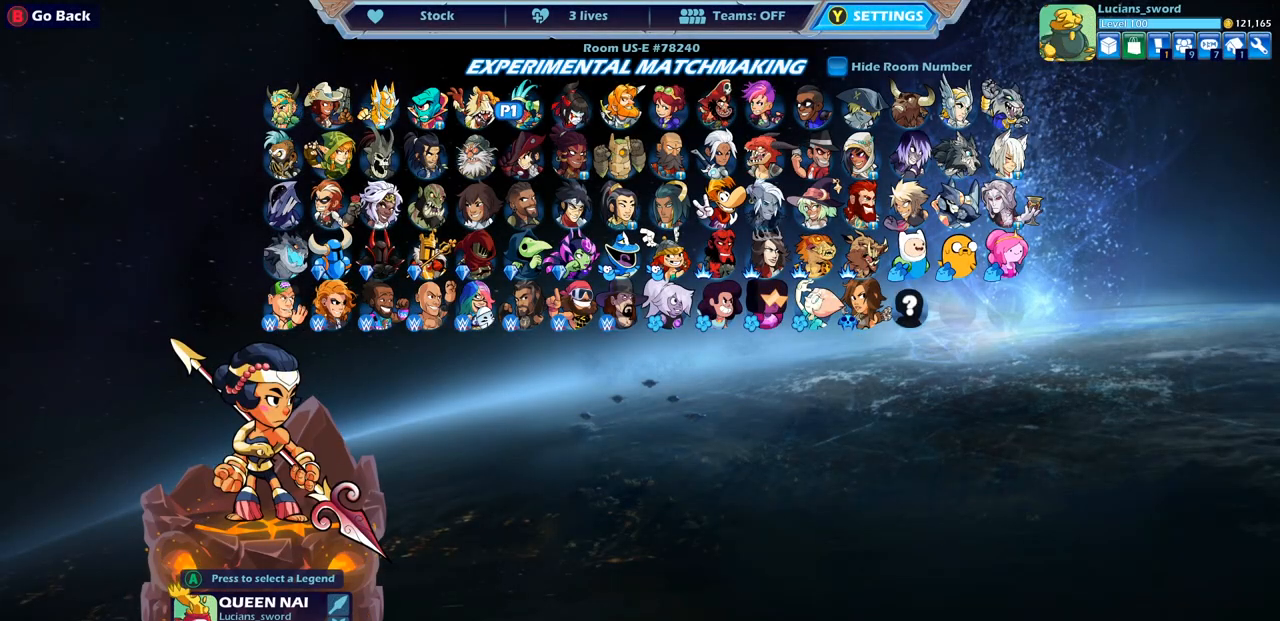
{"buttons": [], "left_stick": "center", "right_stick": "center", "events": [[83, "DPAD_DOWN", "down"], [200, "DPAD_DOWN", "up"], [300, "DPAD_DOWN", "down"], [433, "DPAD_DOWN", "up"]]}
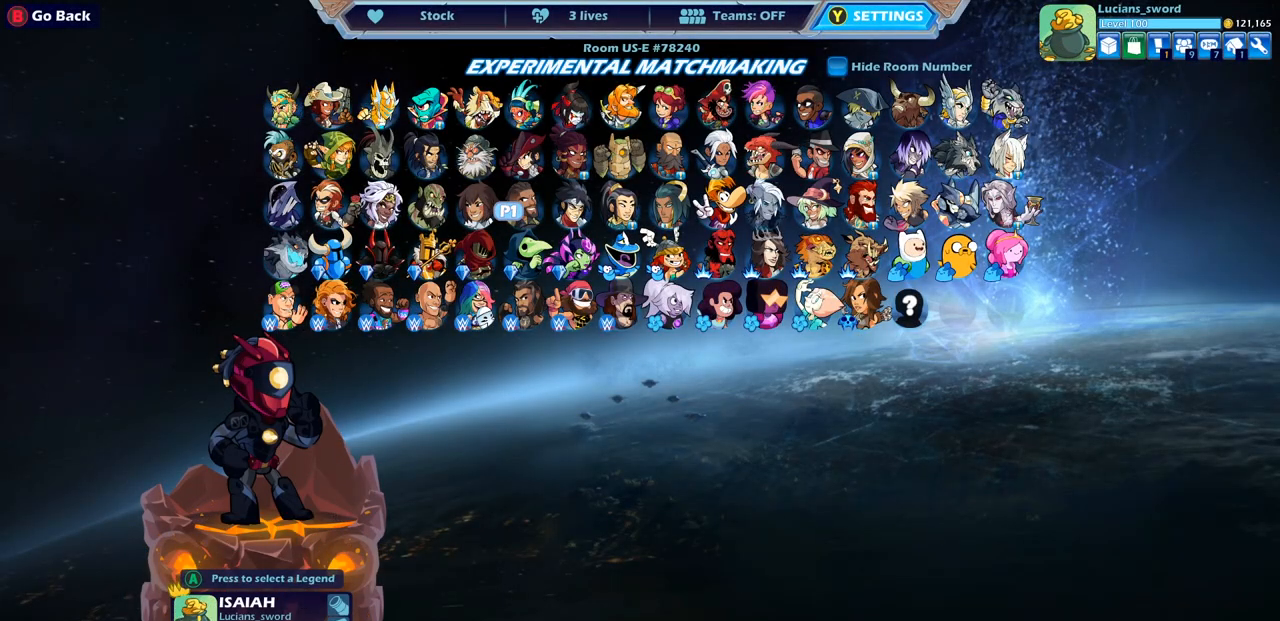
{"buttons": [], "left_stick": "center", "right_stick": "center", "events": []}
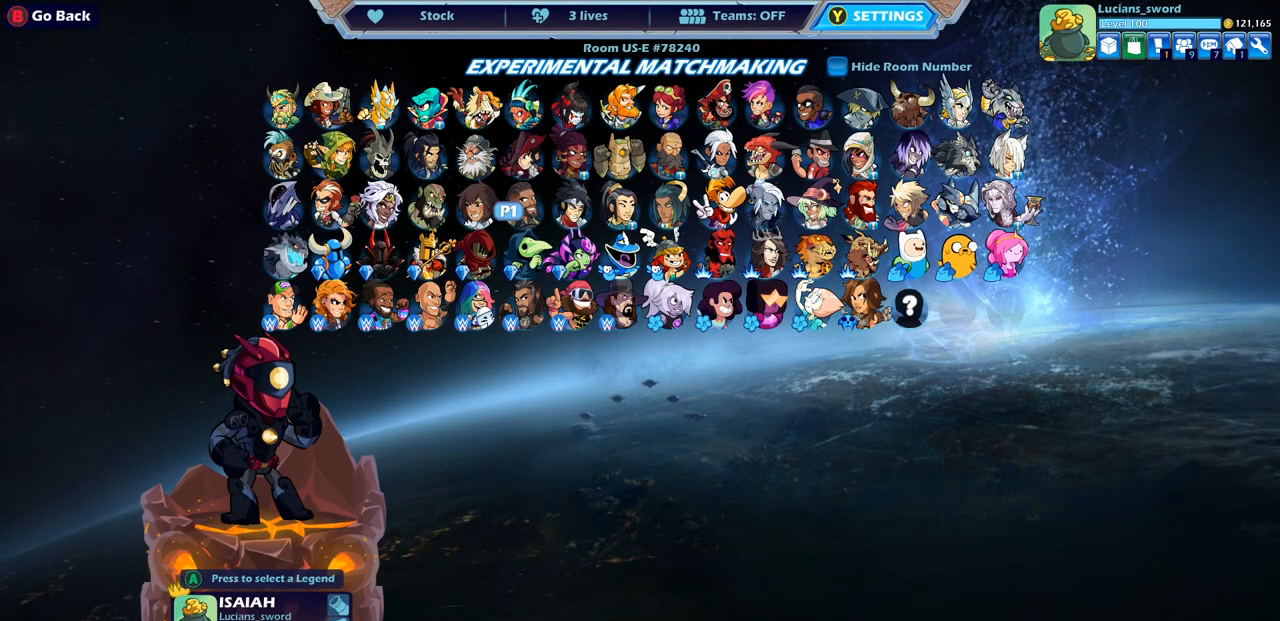
{"buttons": [], "left_stick": "center", "right_stick": "center", "events": []}
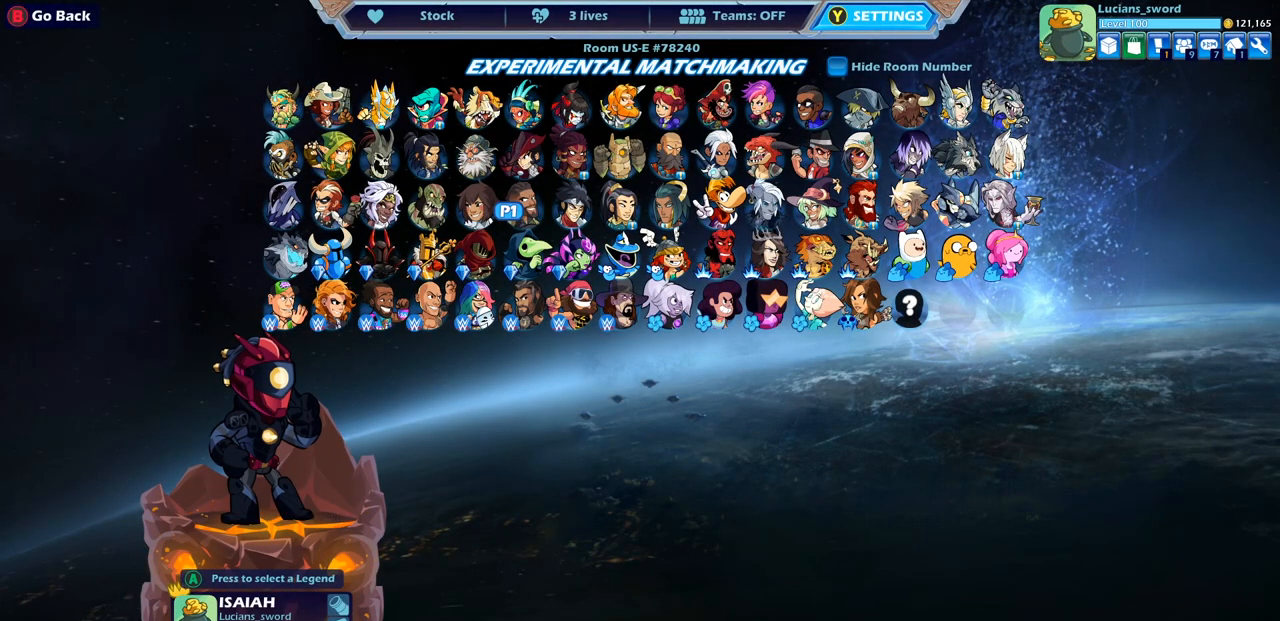
{"buttons": [], "left_stick": "center", "right_stick": "center", "events": []}
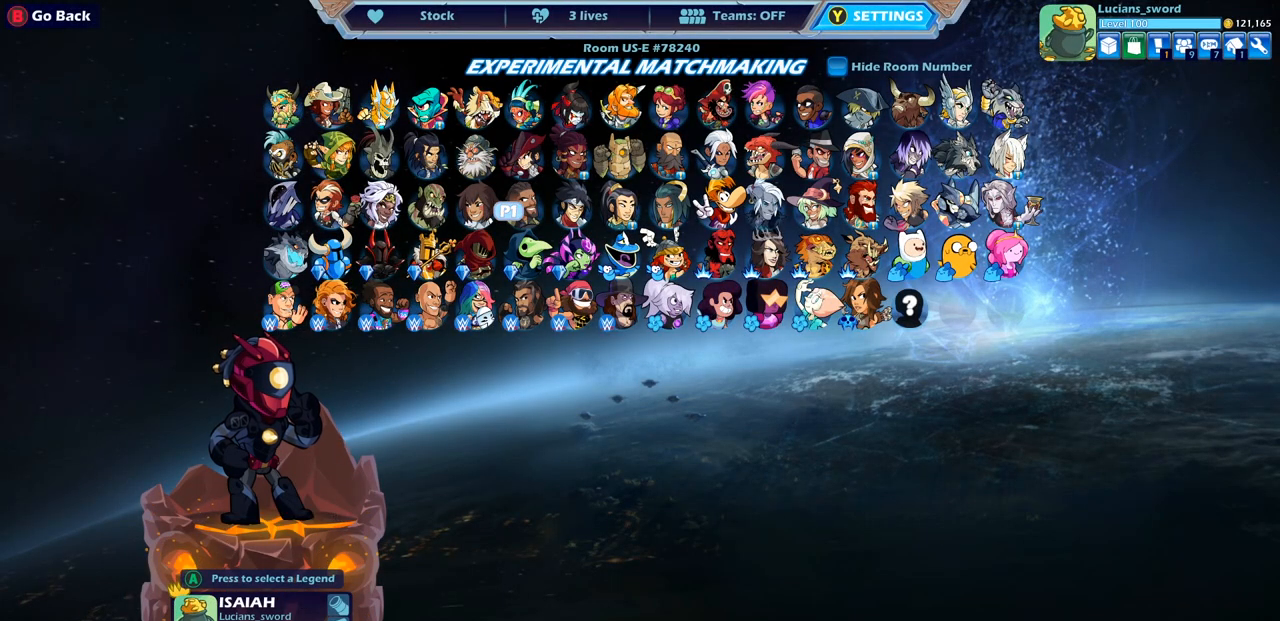
{"buttons": [], "left_stick": "center", "right_stick": "center", "events": []}
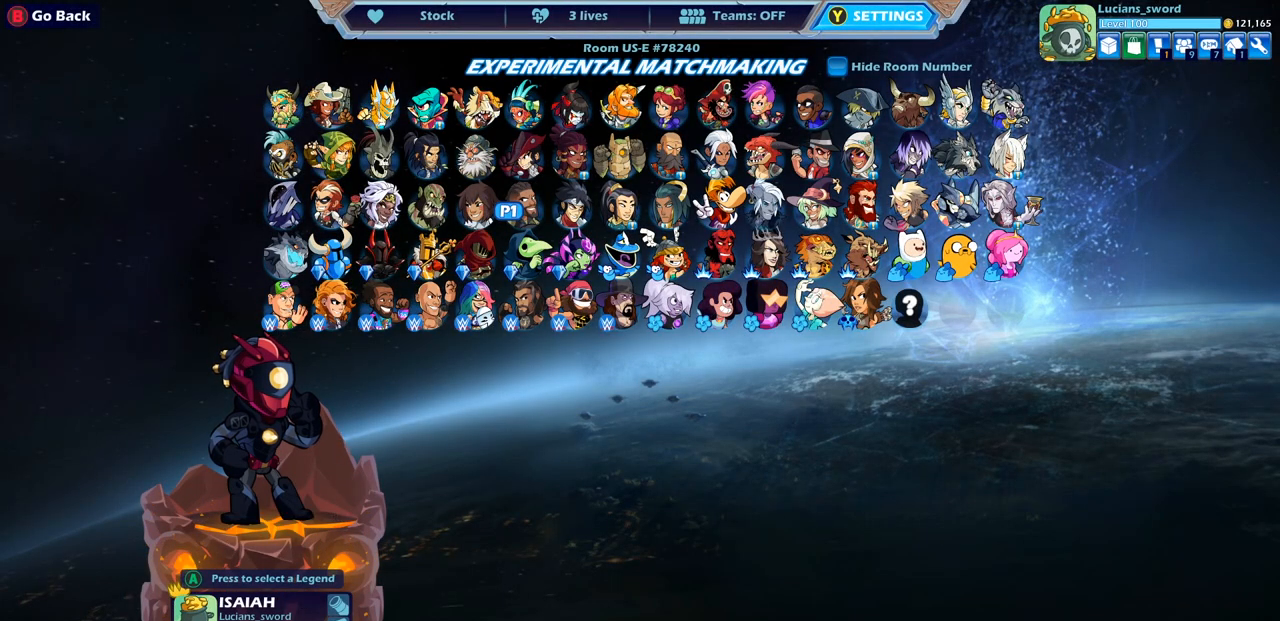
{"buttons": ["DPAD_LEFT"], "left_stick": "center", "right_stick": "center", "events": [[217, "DPAD_LEFT", "down"], [333, "DPAD_LEFT", "up"], [417, "DPAD_LEFT", "down"]]}
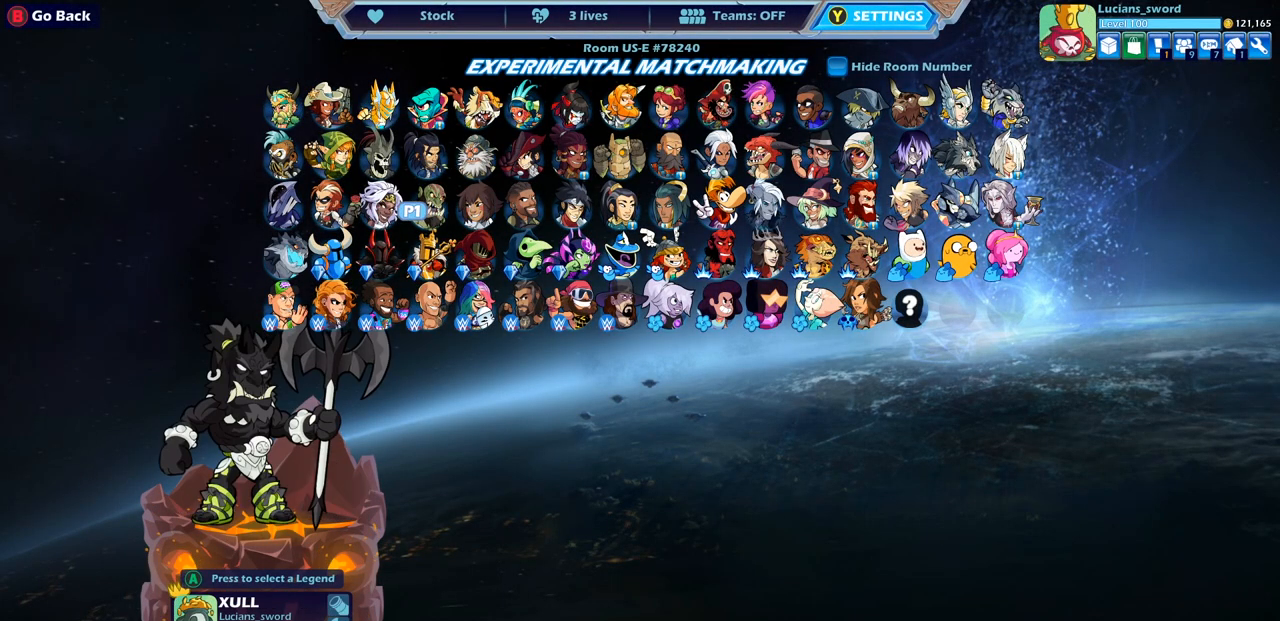
{"buttons": [], "left_stick": "center", "right_stick": "center", "events": [[33, "DPAD_LEFT", "up"], [100, "DPAD_LEFT", "down"], [217, "DPAD_LEFT", "up"], [383, "DPAD_UP", "down"], [500, "DPAD_UP", "up"]]}
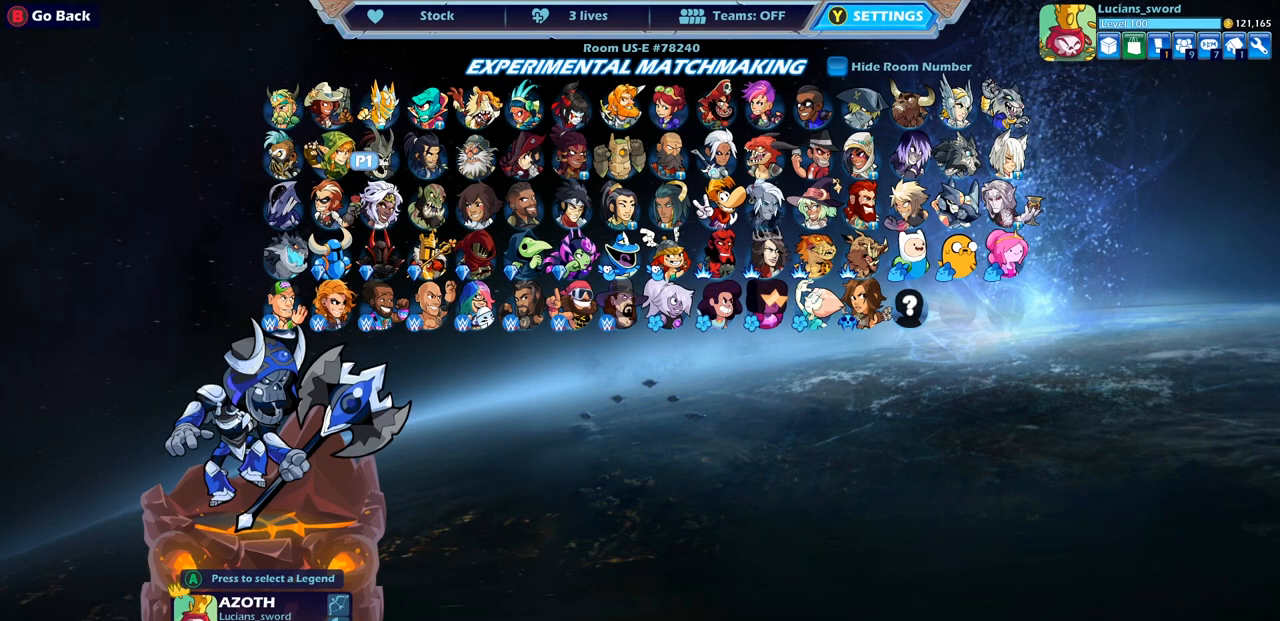
{"buttons": [], "left_stick": "center", "right_stick": "center", "events": [[183, "DPAD_UP", "down"], [250, "DPAD_UP", "up"]]}
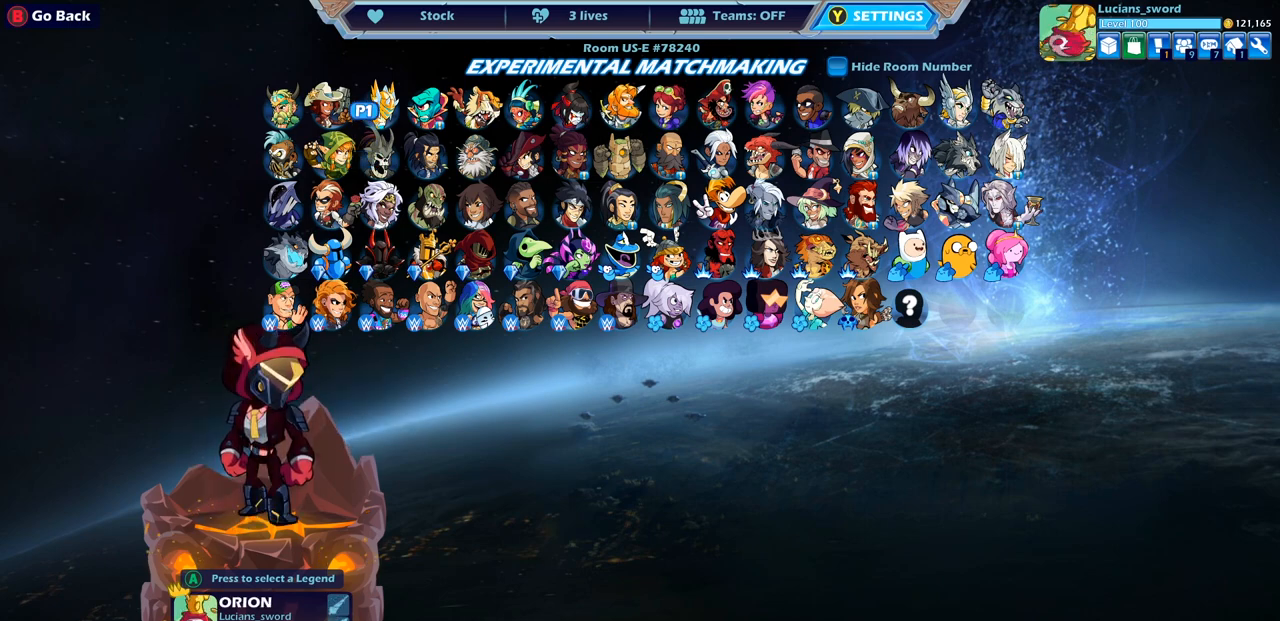
{"buttons": [], "left_stick": "center", "right_stick": "center", "events": []}
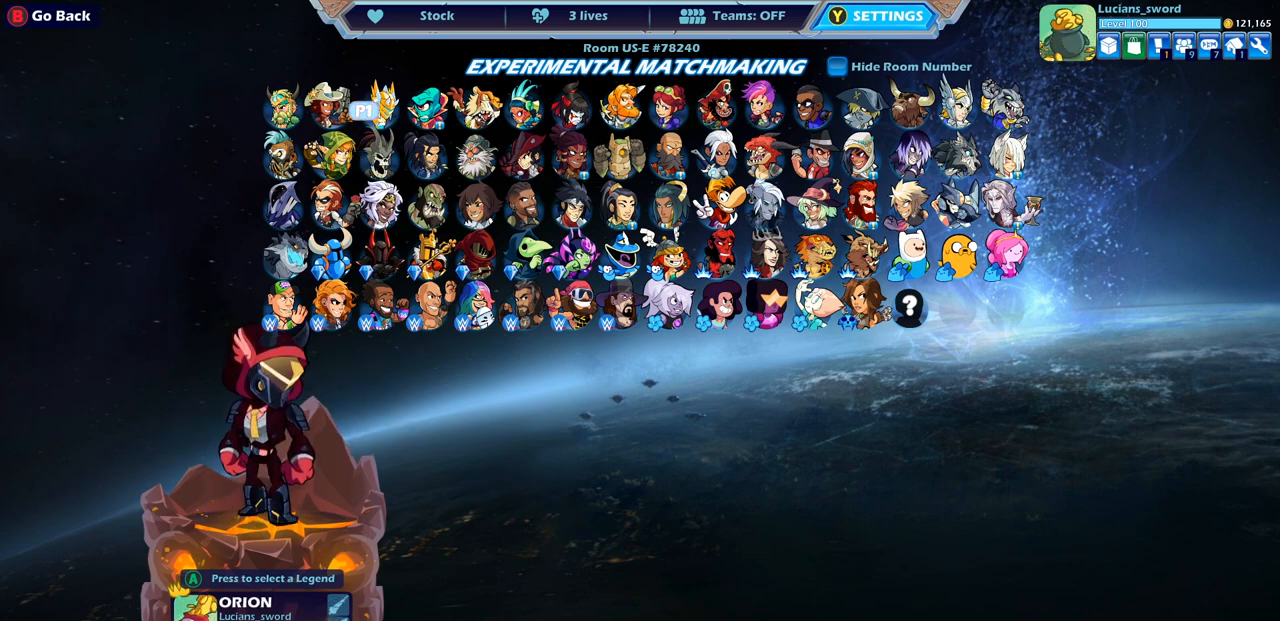
{"buttons": ["DPAD_LEFT"], "left_stick": "center", "right_stick": "center", "events": [[150, "DPAD_RIGHT", "down"], [233, "DPAD_RIGHT", "up"], [450, "DPAD_LEFT", "down"]]}
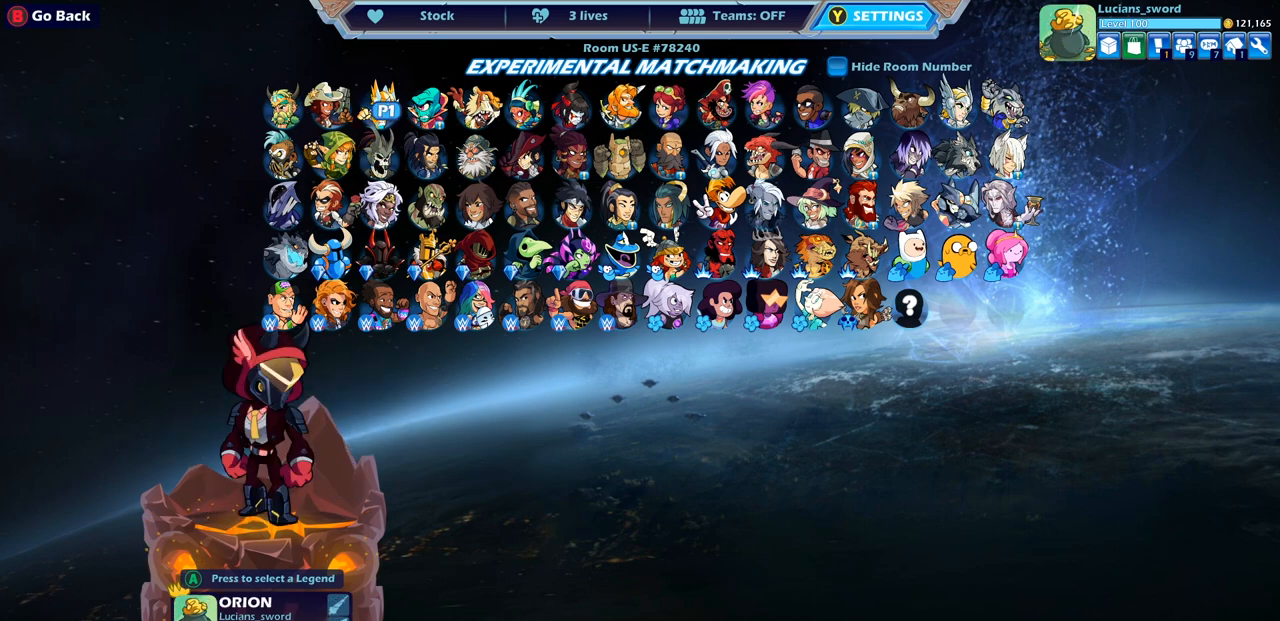
{"buttons": ["DPAD_LEFT"], "left_stick": "center", "right_stick": "center", "events": [[50, "DPAD_LEFT", "up"], [217, "CROSS", "down"], [333, "CROSS", "up"], [433, "DPAD_LEFT", "down"]]}
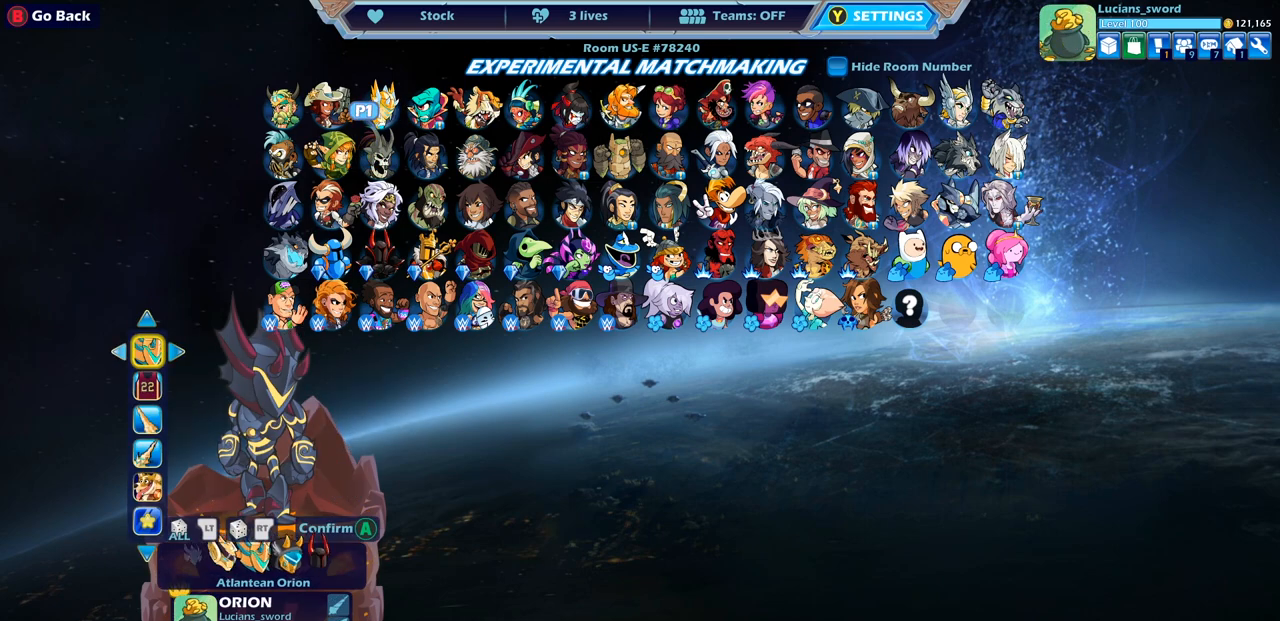
{"buttons": ["DPAD_LEFT"], "left_stick": "center", "right_stick": "center", "events": [[33, "DPAD_LEFT", "up"], [150, "DPAD_LEFT", "down"], [217, "DPAD_LEFT", "up"], [317, "DPAD_LEFT", "down"], [367, "DPAD_LEFT", "up"], [500, "DPAD_LEFT", "down"]]}
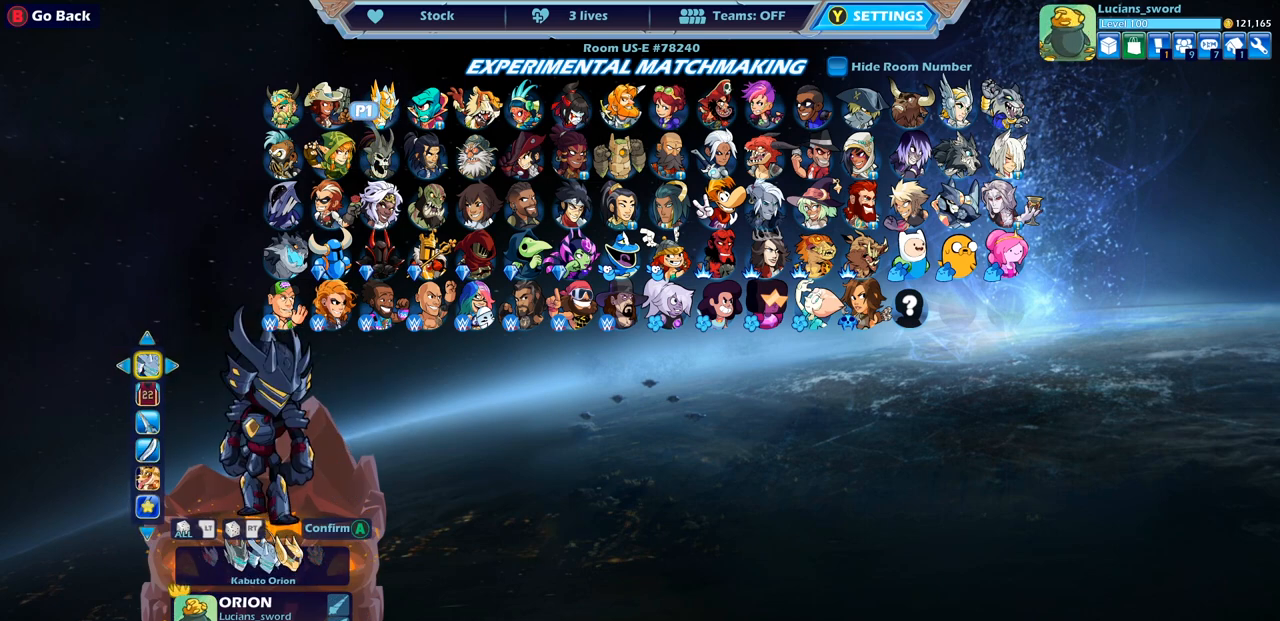
{"buttons": [], "left_stick": "center", "right_stick": "center", "events": [[67, "DPAD_LEFT", "up"], [367, "DPAD_LEFT", "down"], [450, "DPAD_LEFT", "up"]]}
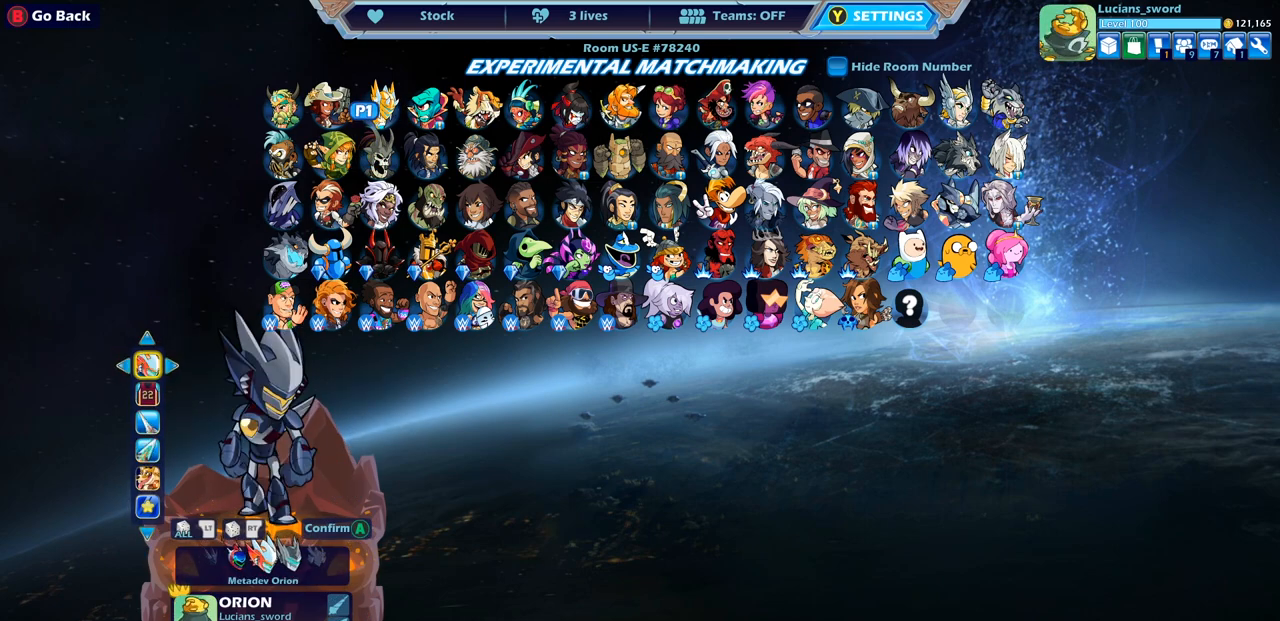
{"buttons": [], "left_stick": "center", "right_stick": "center", "events": [[50, "DPAD_LEFT", "down"], [133, "DPAD_LEFT", "up"]]}
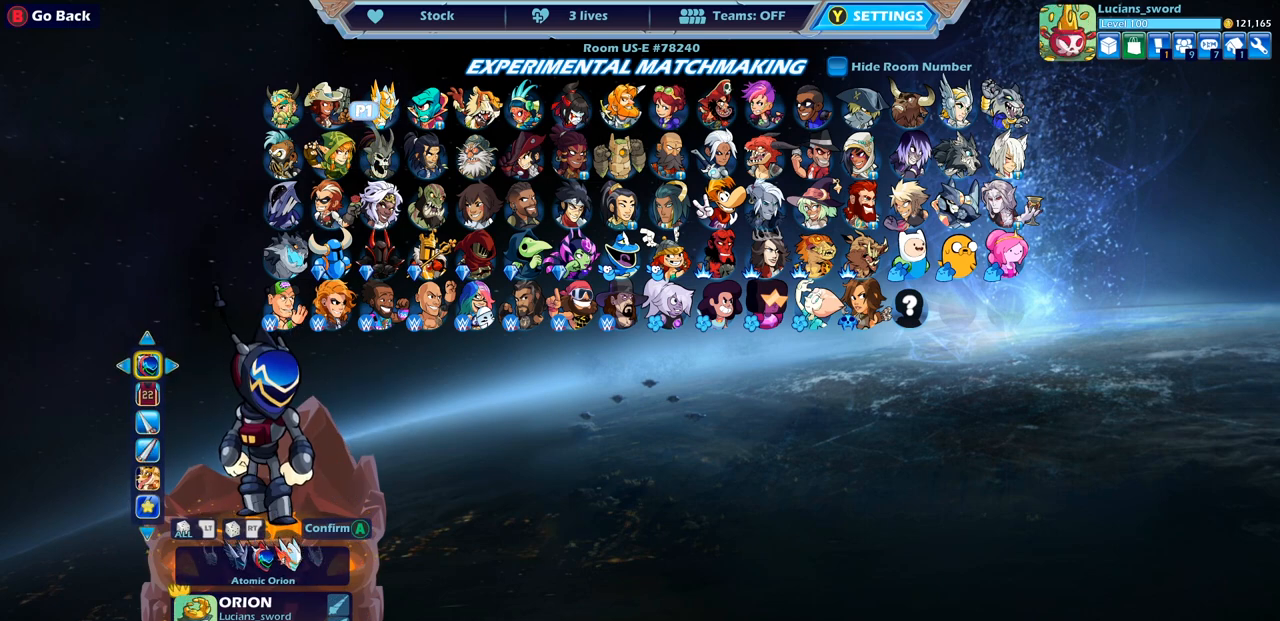
{"buttons": ["DPAD_RIGHT"], "left_stick": "center", "right_stick": "center", "events": [[483, "DPAD_RIGHT", "down"]]}
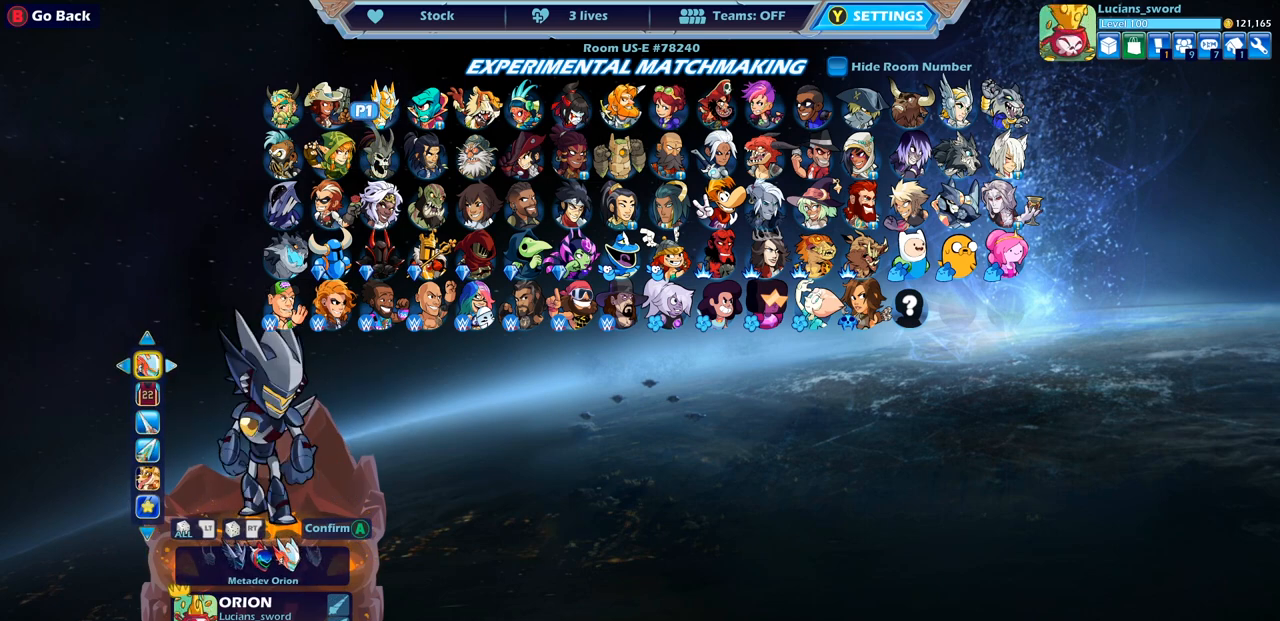
{"buttons": [], "left_stick": "center", "right_stick": "center", "events": [[100, "DPAD_RIGHT", "up"], [300, "DPAD_DOWN", "down"], [383, "DPAD_DOWN", "up"]]}
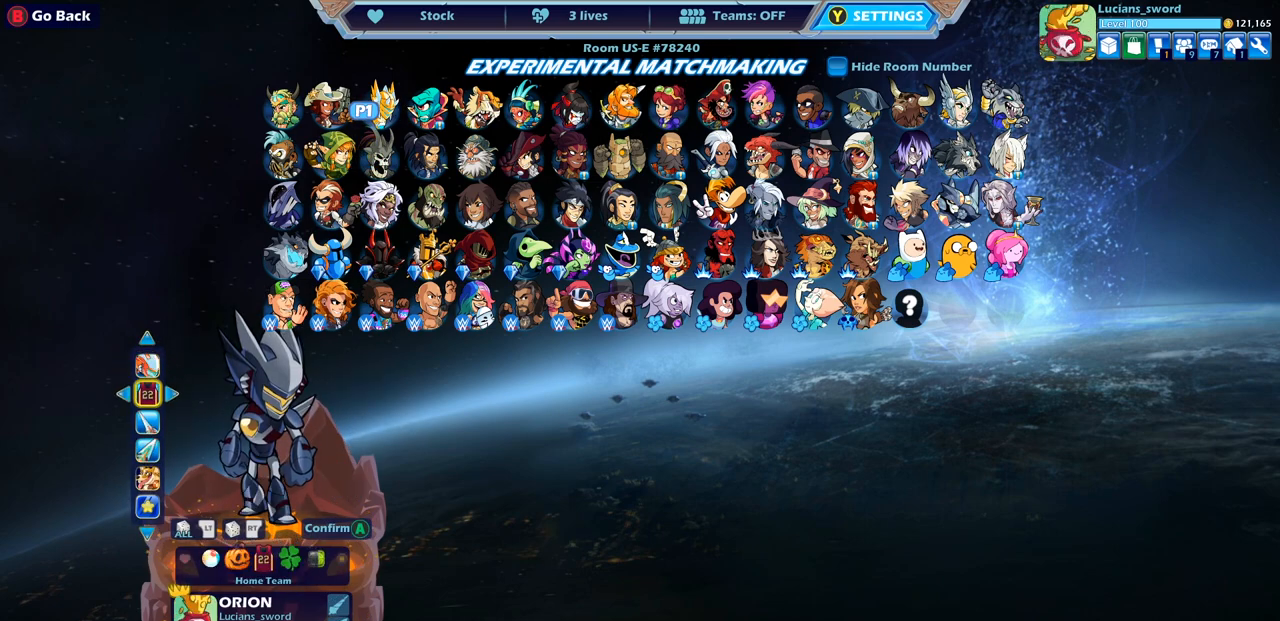
{"buttons": [], "left_stick": "center", "right_stick": "center", "events": [[17, "DPAD_RIGHT", "down"], [83, "DPAD_RIGHT", "up"], [217, "DPAD_RIGHT", "down"], [250, "DPAD_RIGHT", "up"], [383, "DPAD_RIGHT", "down"], [433, "DPAD_RIGHT", "up"]]}
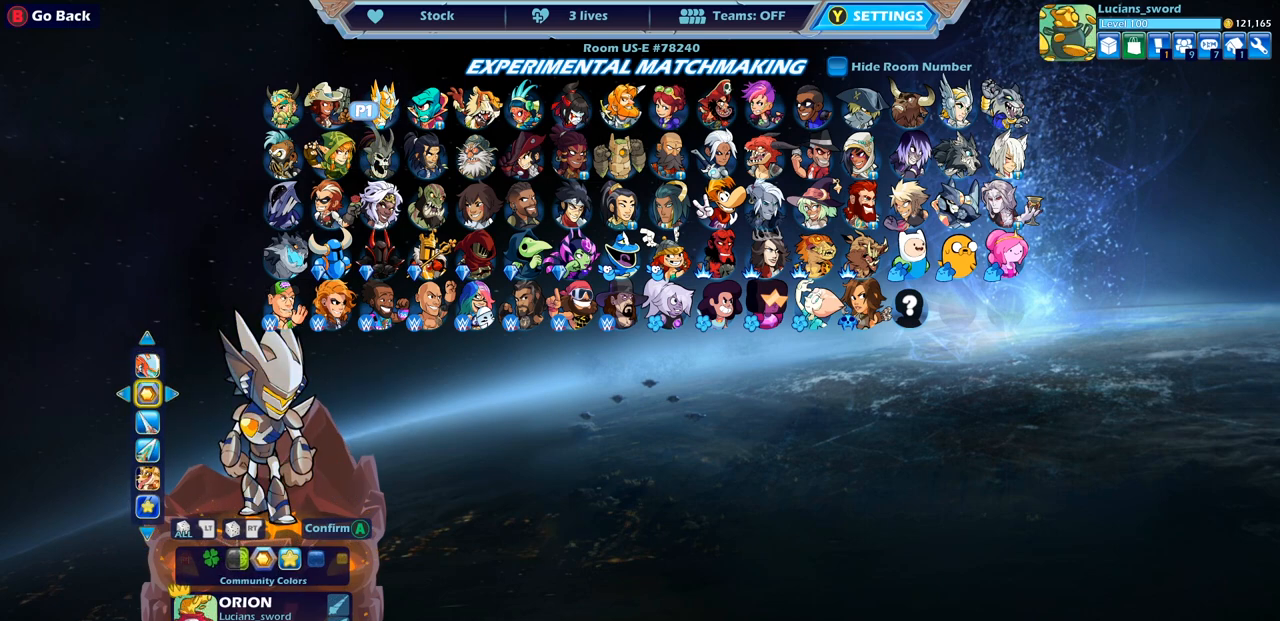
{"buttons": [], "left_stick": "center", "right_stick": "center", "events": [[50, "DPAD_RIGHT", "down"], [100, "DPAD_RIGHT", "up"]]}
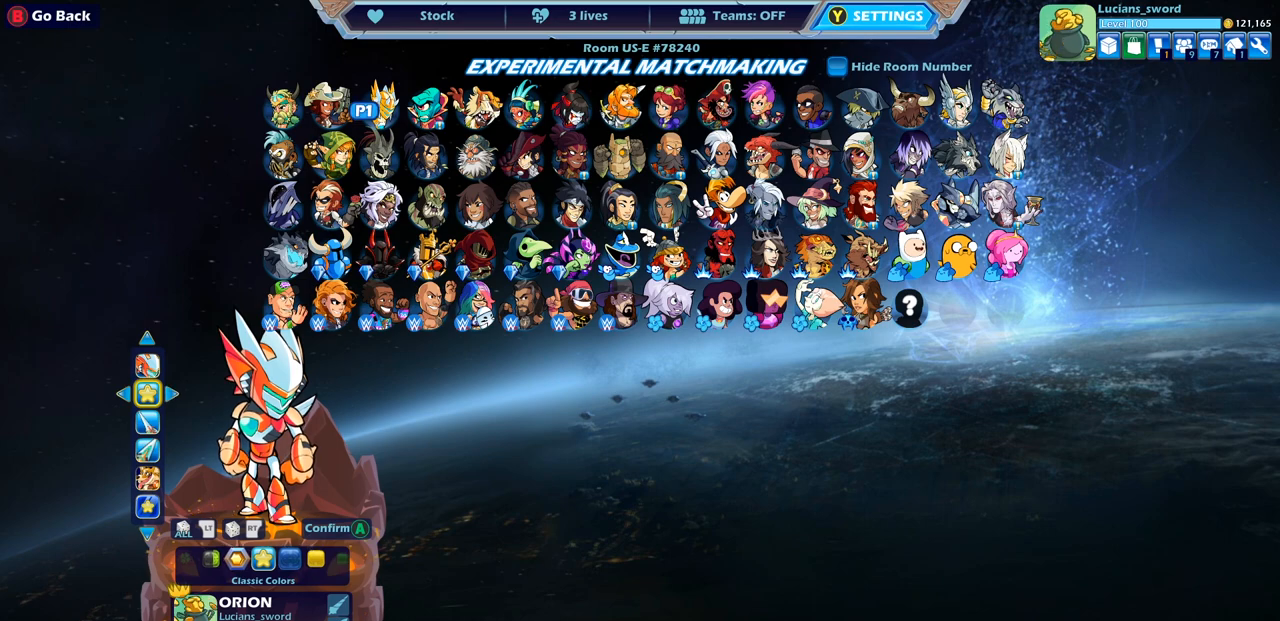
{"buttons": ["DPAD_LEFT"], "left_stick": "center", "right_stick": "center", "events": [[500, "DPAD_LEFT", "down"]]}
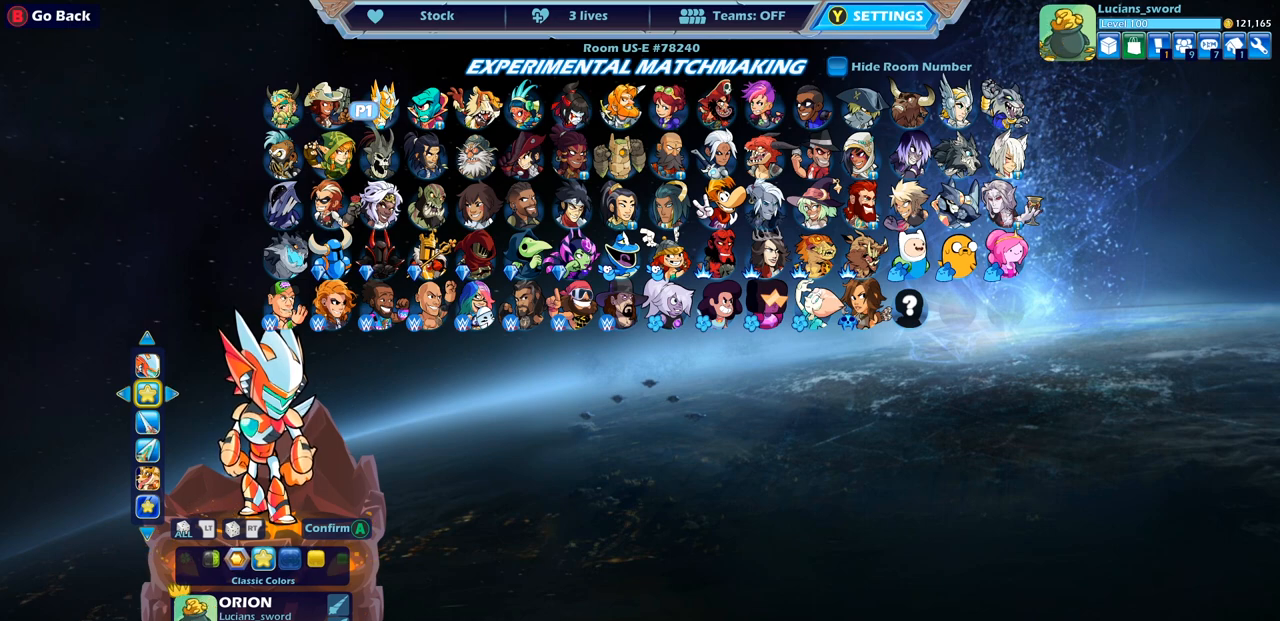
{"buttons": [], "left_stick": "center", "right_stick": "center", "events": [[117, "DPAD_LEFT", "up"]]}
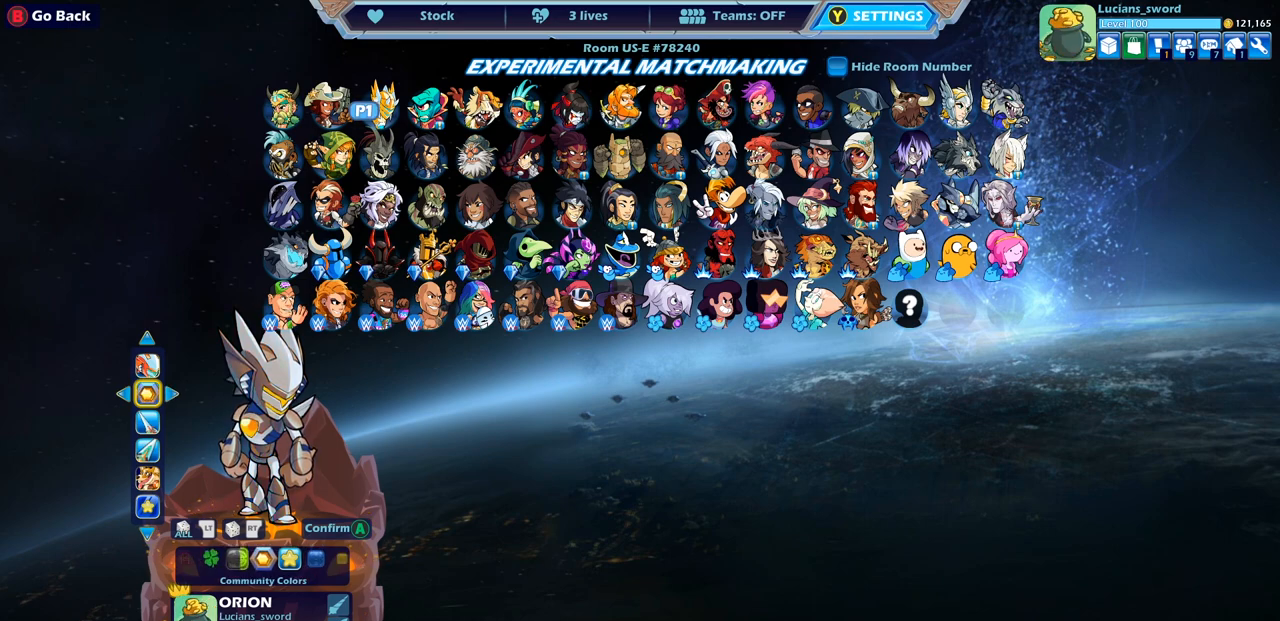
{"buttons": [], "left_stick": "center", "right_stick": "center", "events": []}
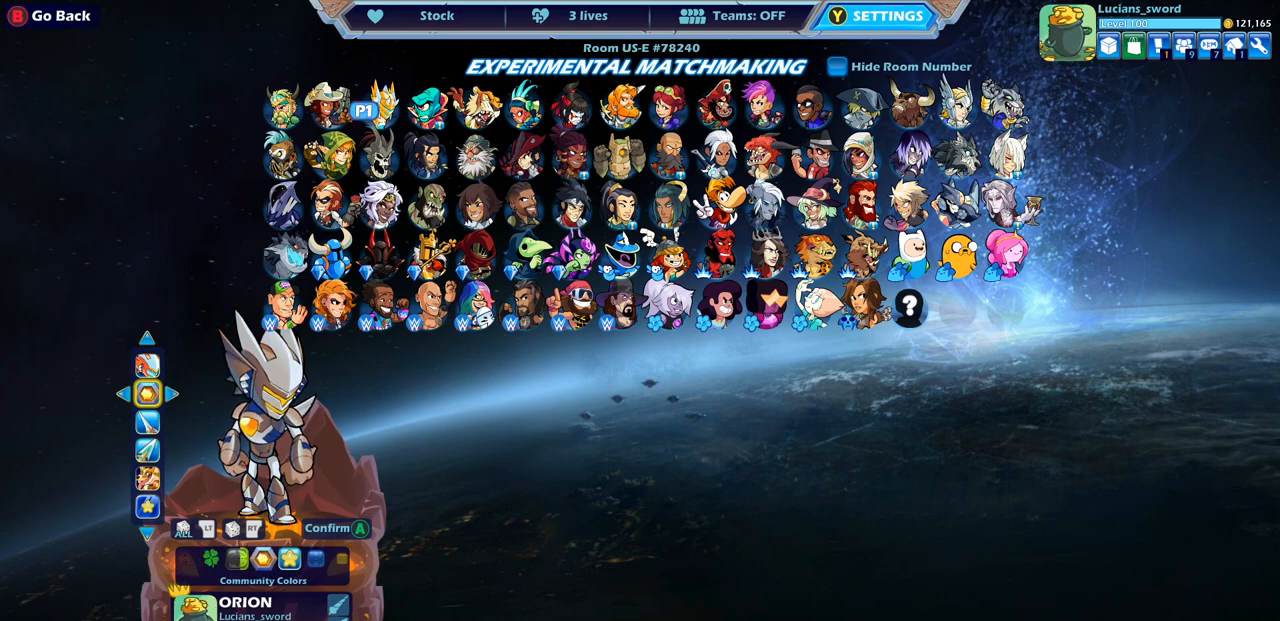
{"buttons": [], "left_stick": "center", "right_stick": "center", "events": []}
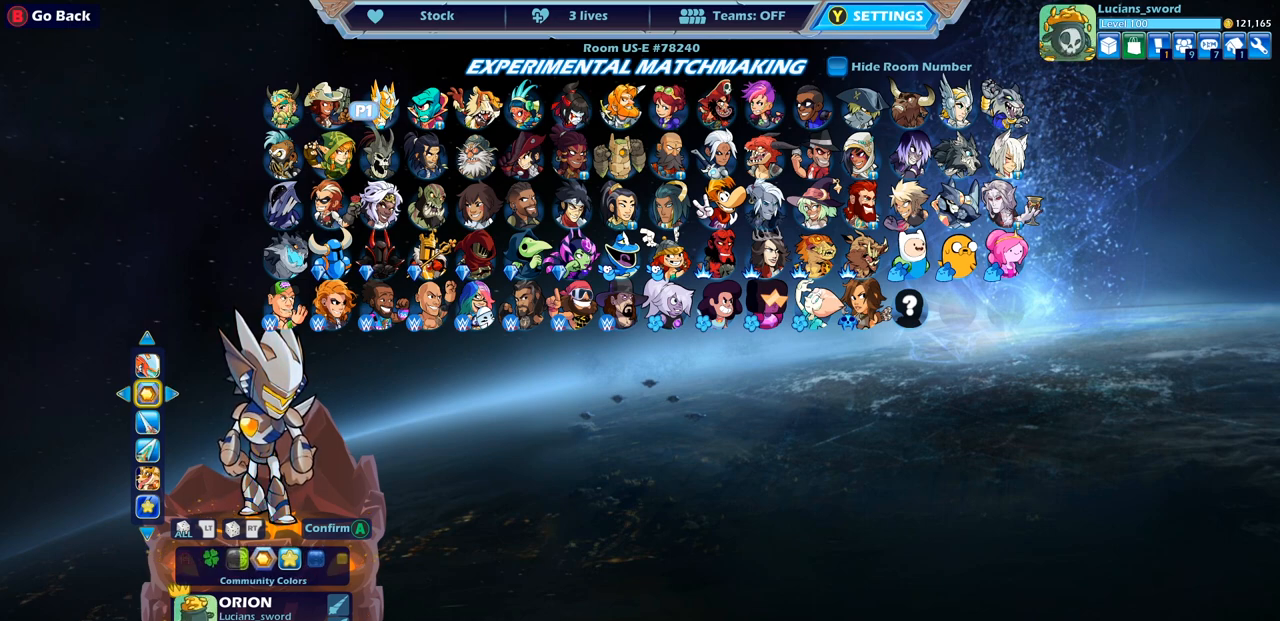
{"buttons": [], "left_stick": "center", "right_stick": "center", "events": []}
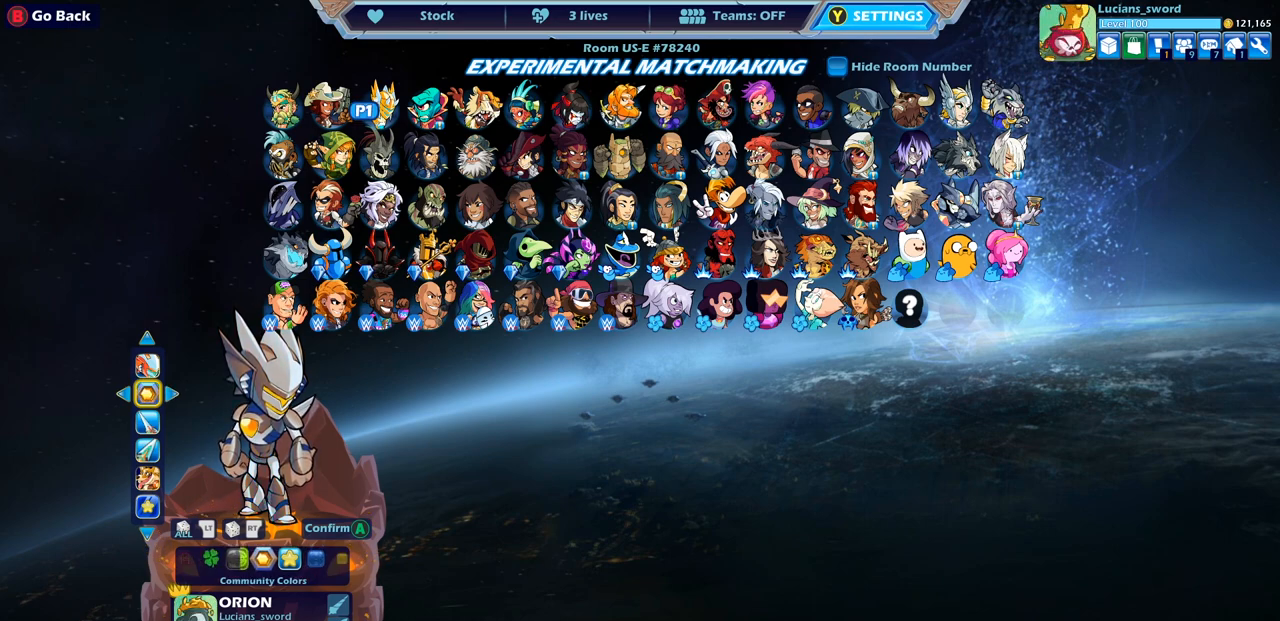
{"buttons": [], "left_stick": "center", "right_stick": "center", "events": []}
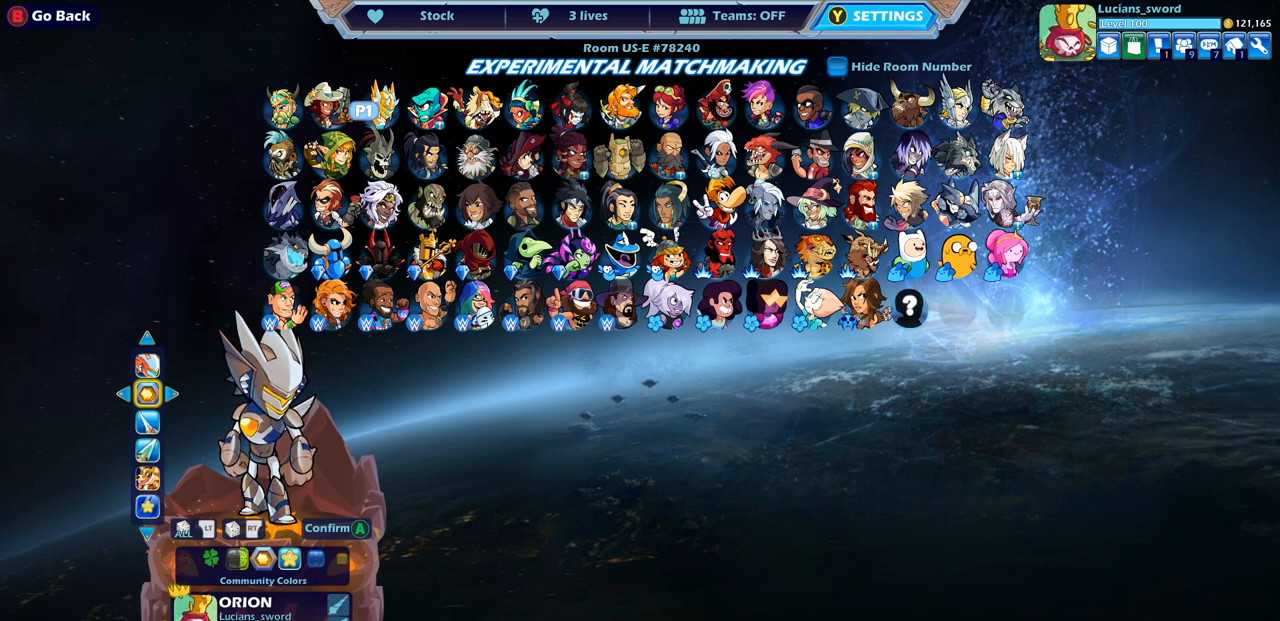
{"buttons": [], "left_stick": "center", "right_stick": "center", "events": []}